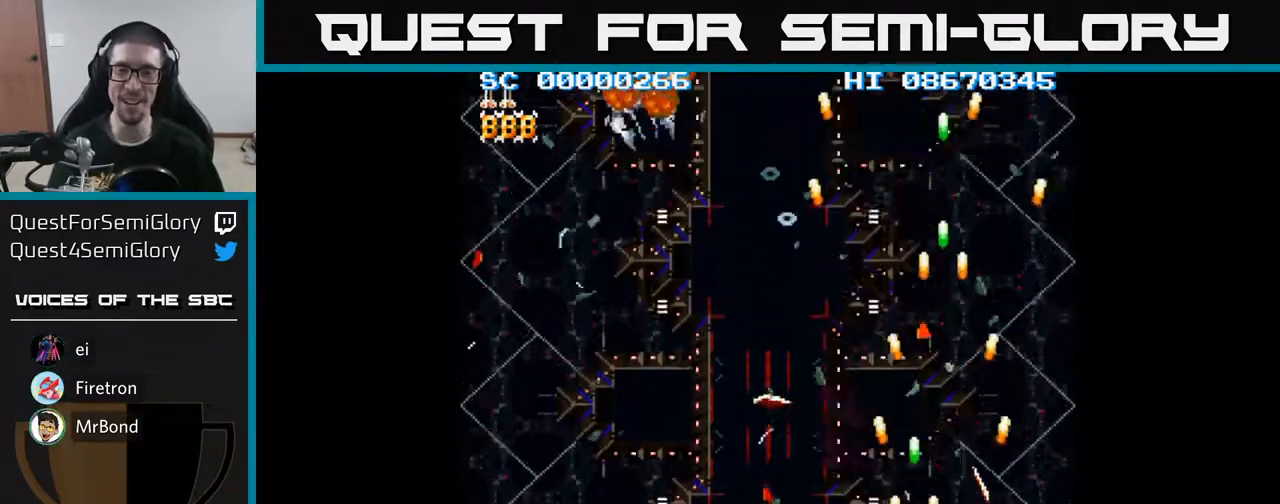
Gameplay with a controller (Xbox layout); each line is a JSON object with the inputs held at the frame after it. "events" lists button and stick changes between this image and that frame as [ms after this image, input, new state], when the widget could be followed in between. Not read: left_stick right_stick.
{"buttons": ["A", "DPAD_LEFT"], "events": [[267, "A", "up"], [317, "A", "down"]]}
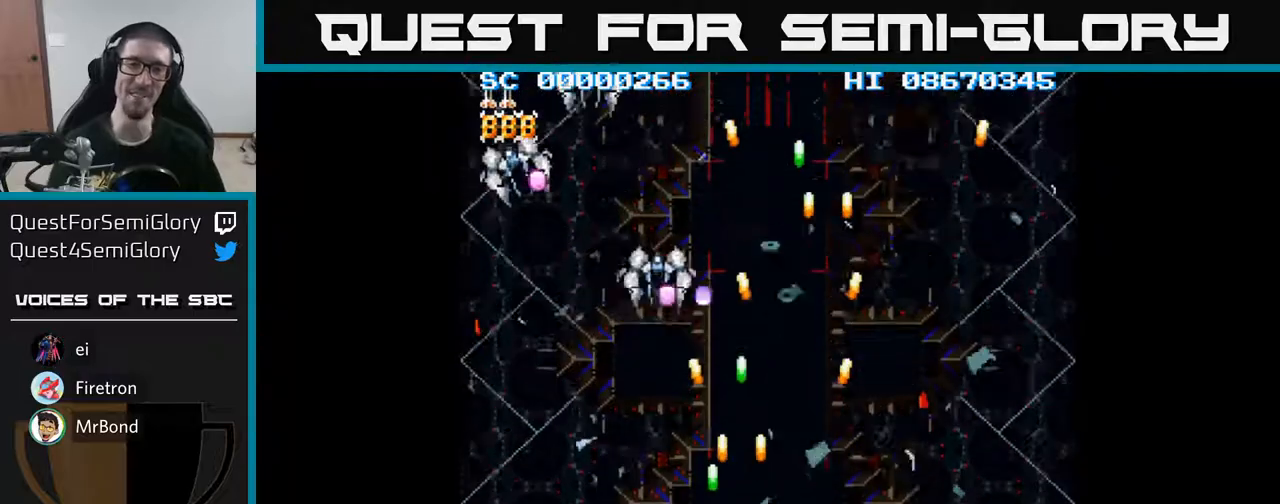
{"buttons": ["A", "DPAD_RIGHT"], "events": [[400, "DPAD_LEFT", "up"], [450, "DPAD_RIGHT", "down"]]}
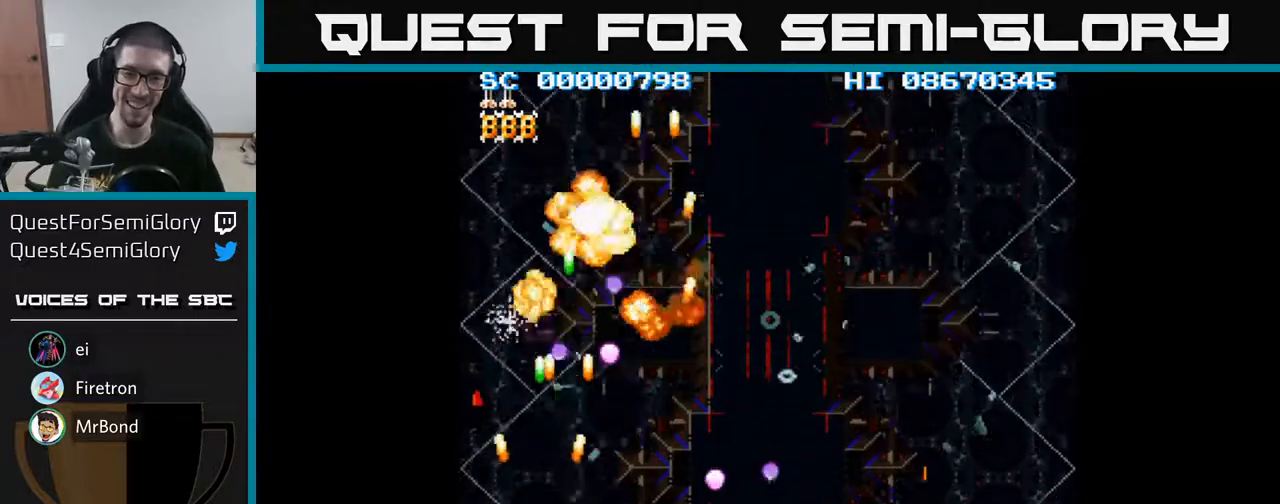
{"buttons": ["A", "DPAD_RIGHT"], "events": [[117, "DPAD_RIGHT", "up"], [117, "DPAD_UP", "down"], [217, "DPAD_RIGHT", "down"], [267, "DPAD_UP", "up"]]}
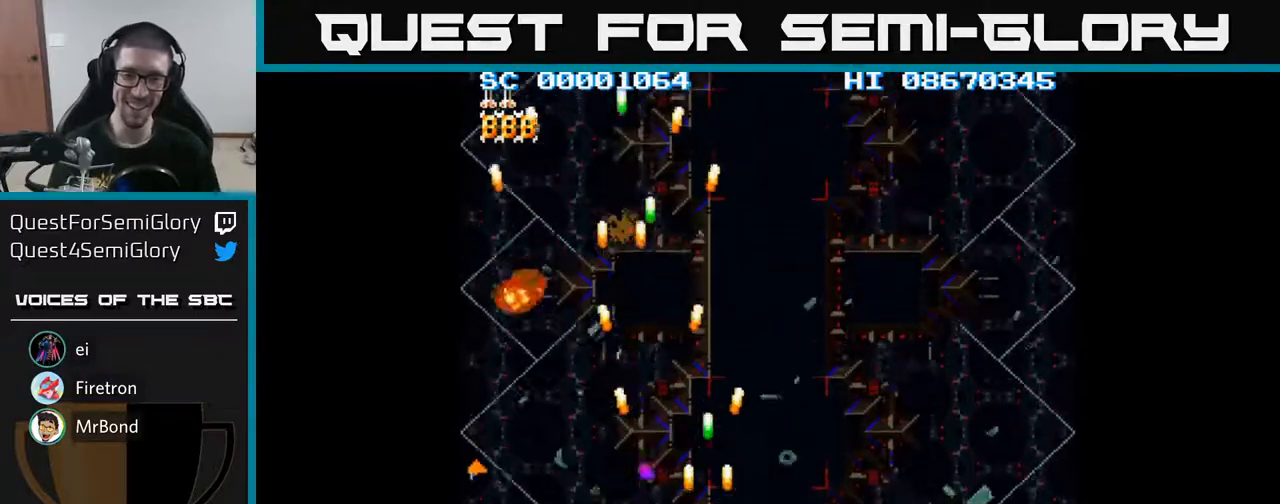
{"buttons": ["A", "DPAD_RIGHT"], "events": [[133, "DPAD_DOWN", "down"], [200, "DPAD_RIGHT", "up"], [250, "DPAD_RIGHT", "down"], [333, "DPAD_DOWN", "up"]]}
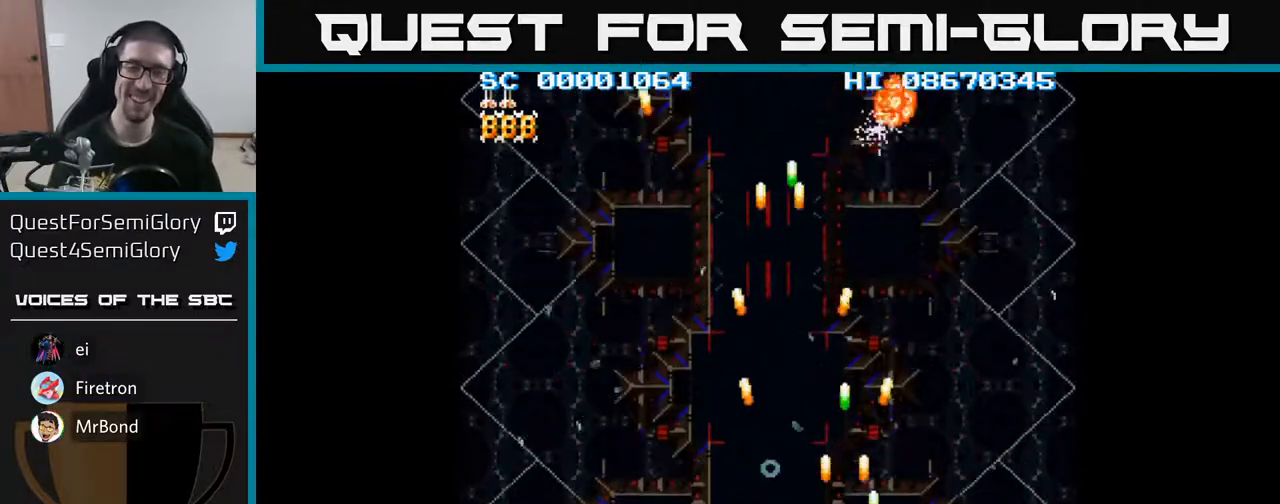
{"buttons": ["A", "DPAD_LEFT"], "events": [[433, "DPAD_RIGHT", "up"], [483, "DPAD_LEFT", "down"]]}
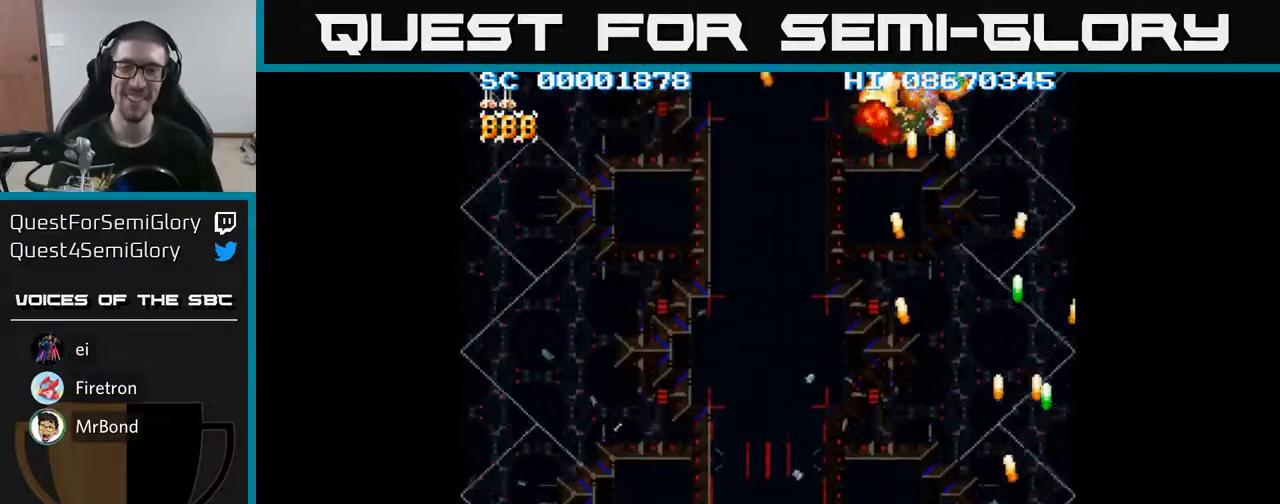
{"buttons": ["A", "DPAD_LEFT"], "events": []}
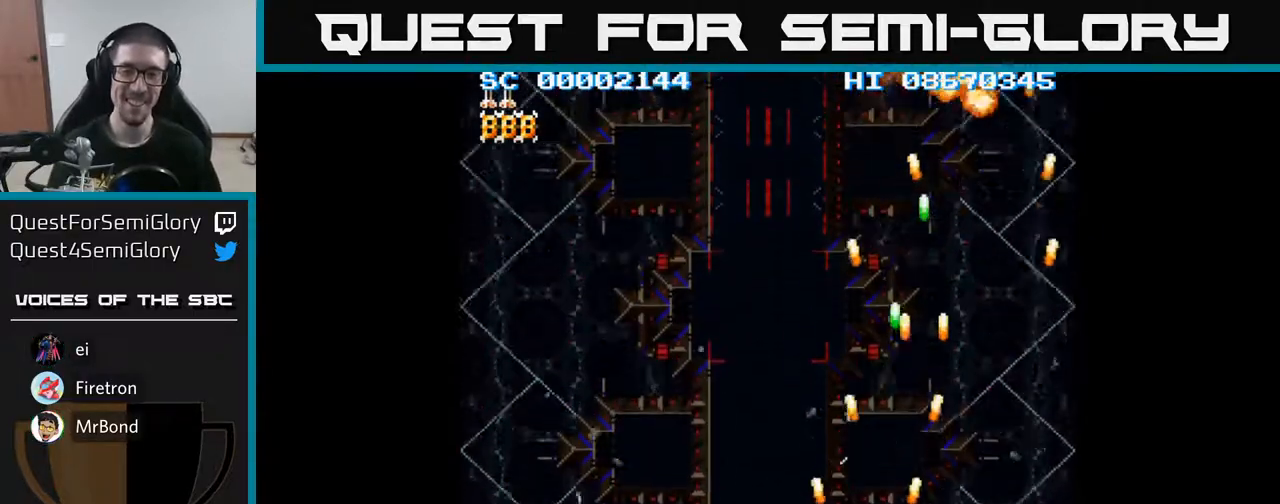
{"buttons": ["A", "DPAD_LEFT"], "events": []}
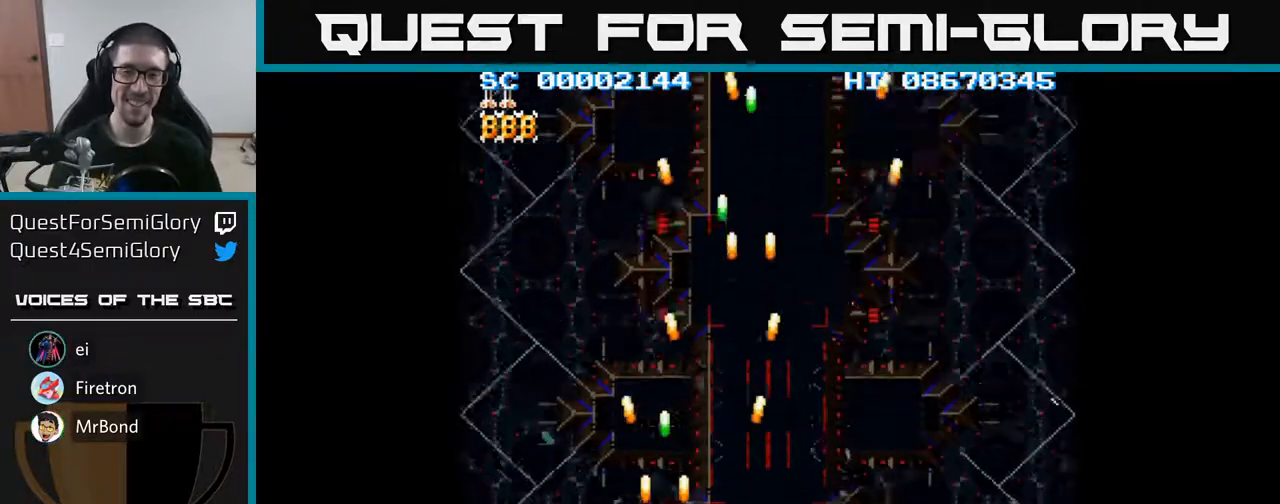
{"buttons": ["A", "DPAD_RIGHT"], "events": [[283, "DPAD_LEFT", "up"], [350, "DPAD_RIGHT", "down"]]}
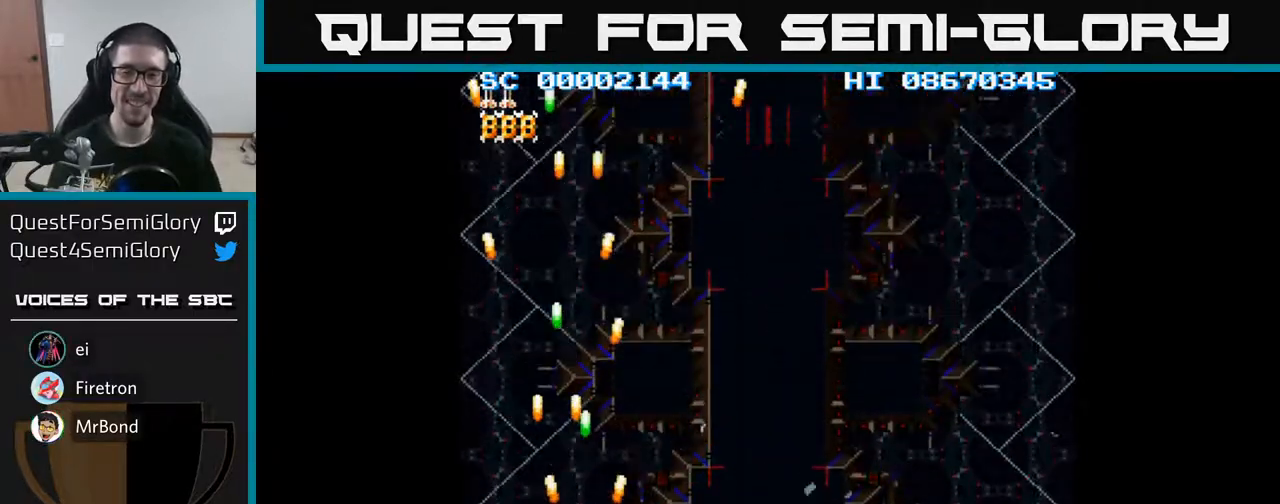
{"buttons": ["A", "DPAD_RIGHT"], "events": [[100, "DPAD_RIGHT", "up"], [150, "DPAD_LEFT", "down"], [417, "DPAD_LEFT", "up"], [467, "DPAD_RIGHT", "down"]]}
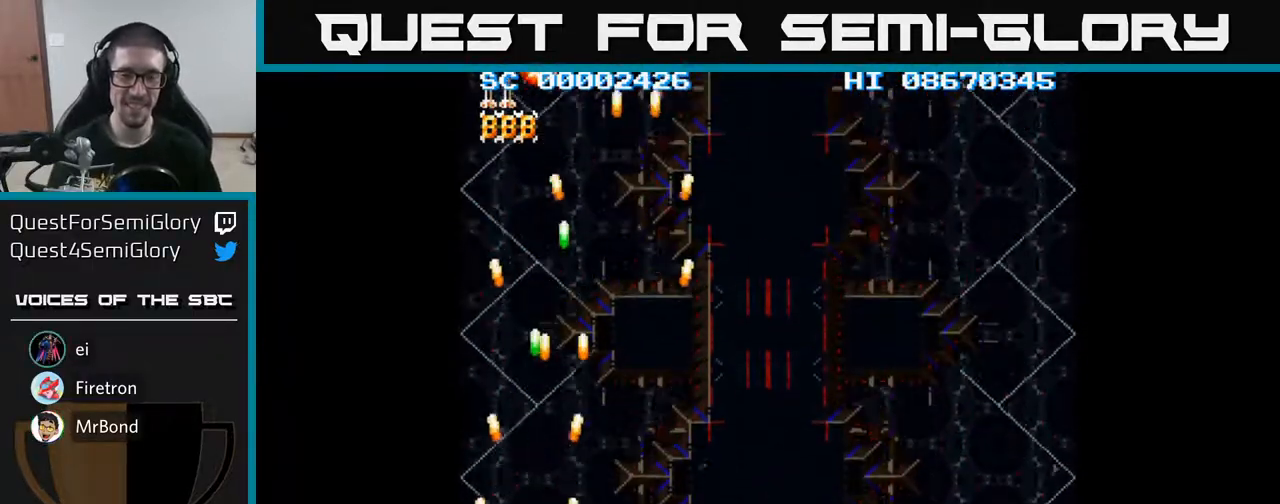
{"buttons": ["A", "DPAD_RIGHT"], "events": []}
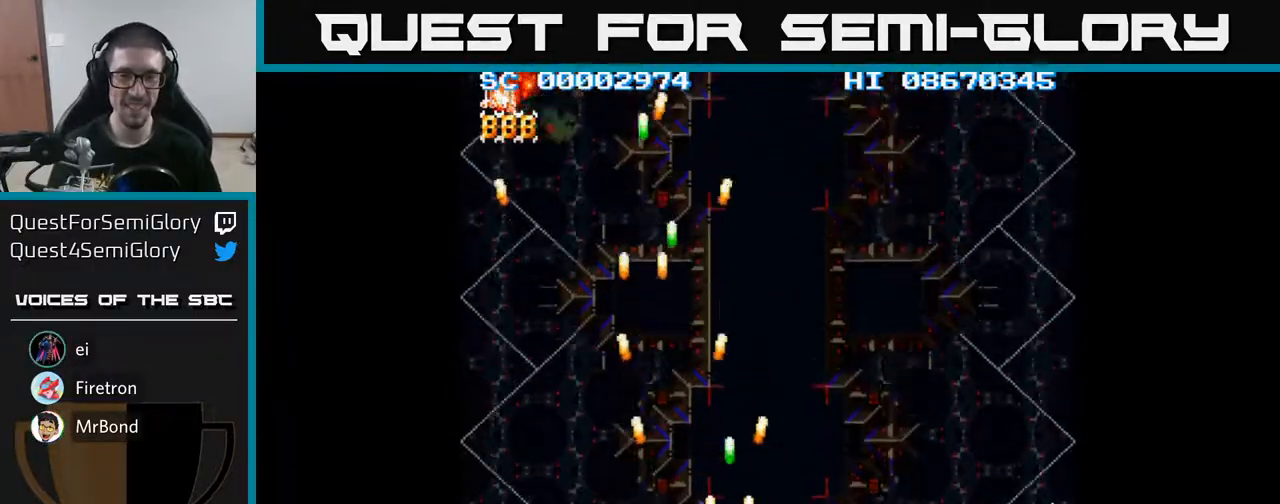
{"buttons": ["A", "DPAD_RIGHT"], "events": []}
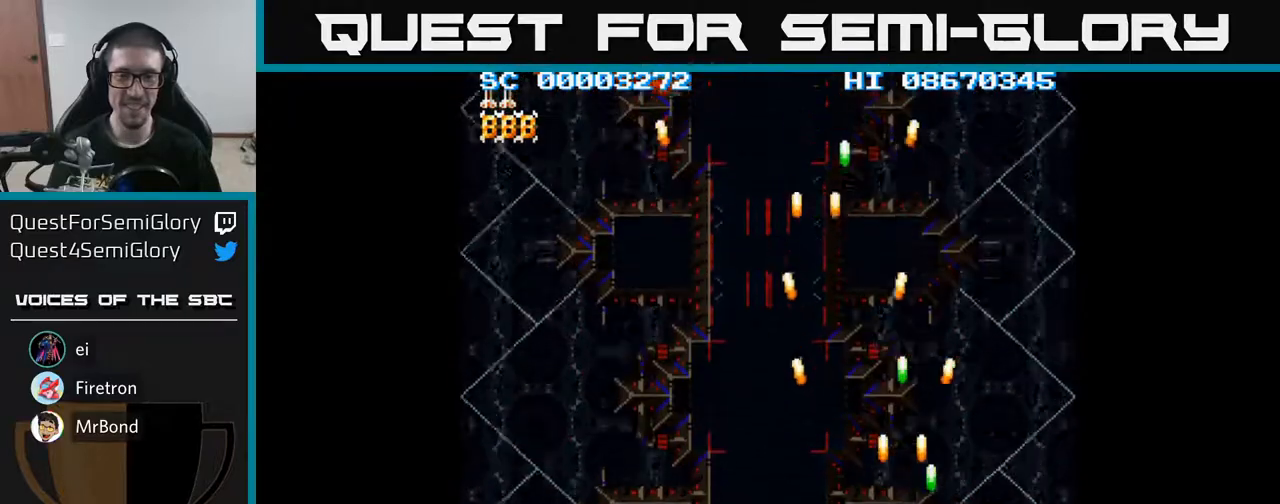
{"buttons": ["A", "DPAD_LEFT"], "events": [[250, "DPAD_RIGHT", "up"], [283, "DPAD_LEFT", "down"]]}
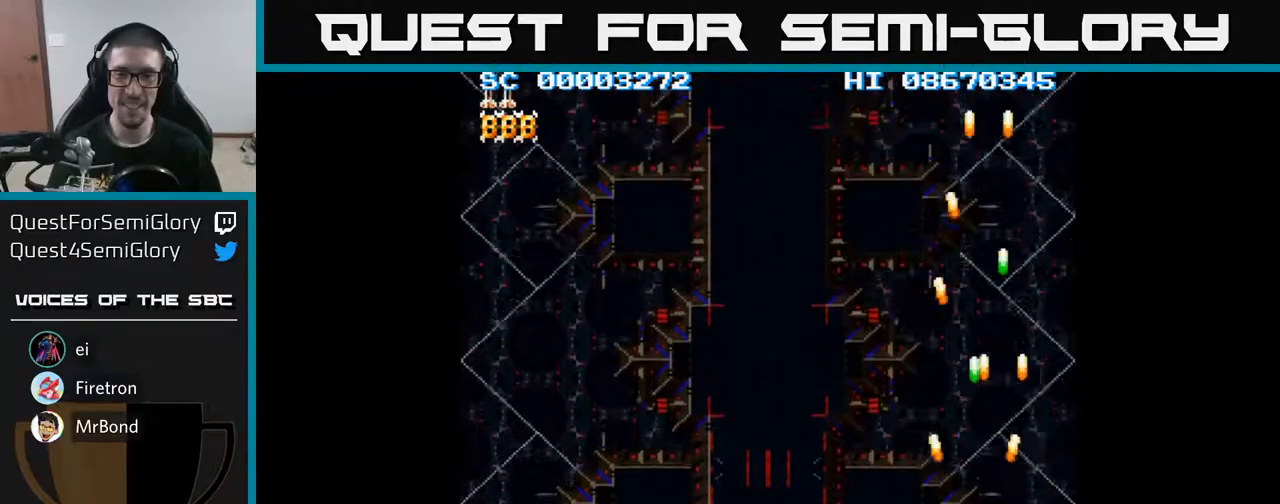
{"buttons": ["A"], "events": [[67, "DPAD_LEFT", "up"], [117, "DPAD_RIGHT", "down"], [500, "DPAD_RIGHT", "up"]]}
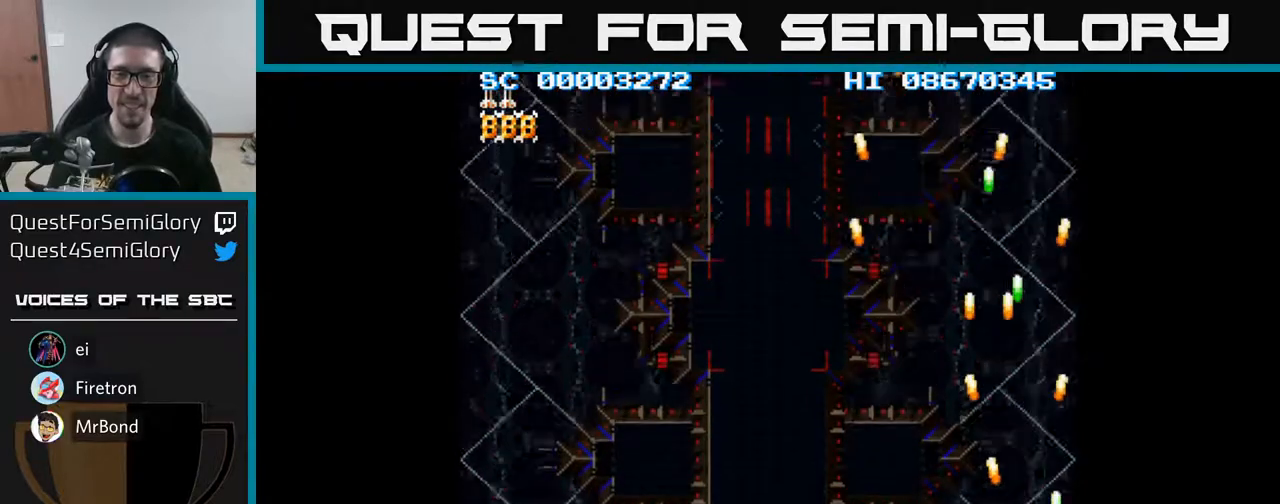
{"buttons": ["A", "DPAD_RIGHT"], "events": [[50, "DPAD_LEFT", "down"], [417, "DPAD_LEFT", "up"], [450, "DPAD_RIGHT", "down"]]}
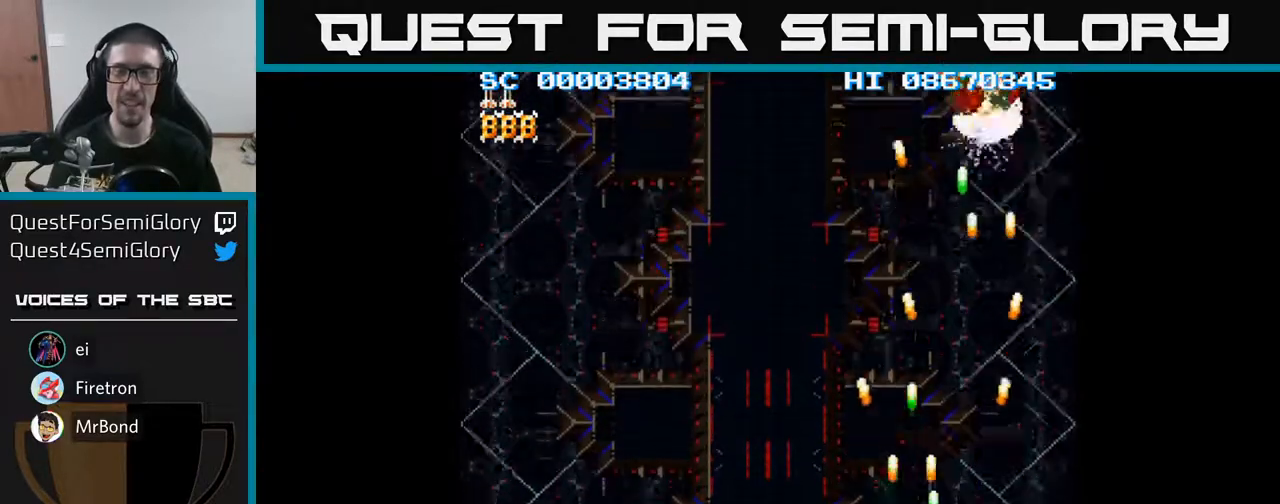
{"buttons": ["A", "DPAD_LEFT"], "events": [[333, "DPAD_RIGHT", "up"], [417, "DPAD_LEFT", "down"]]}
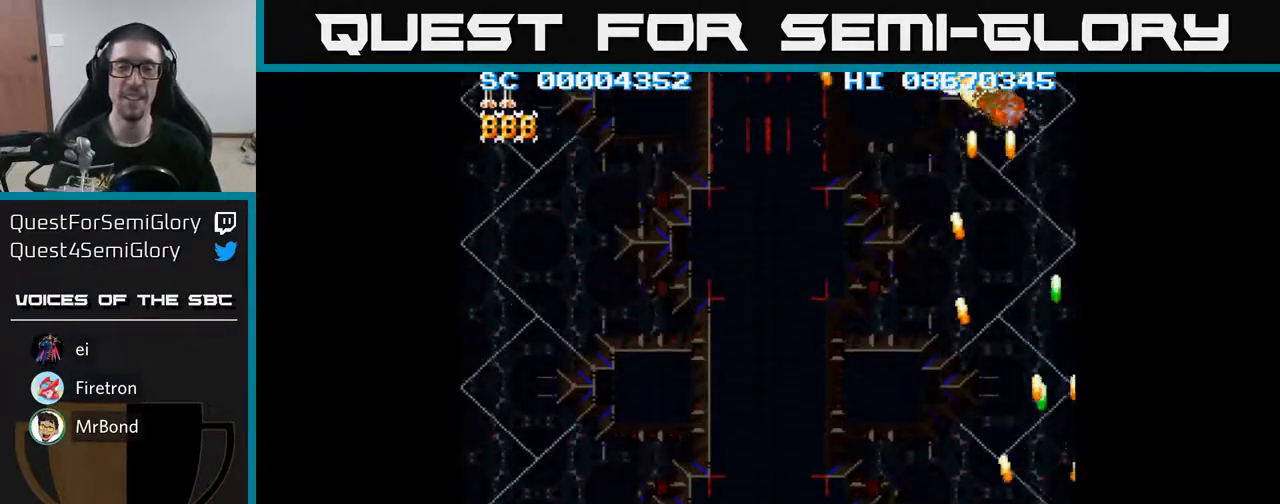
{"buttons": ["A", "DPAD_LEFT"], "events": []}
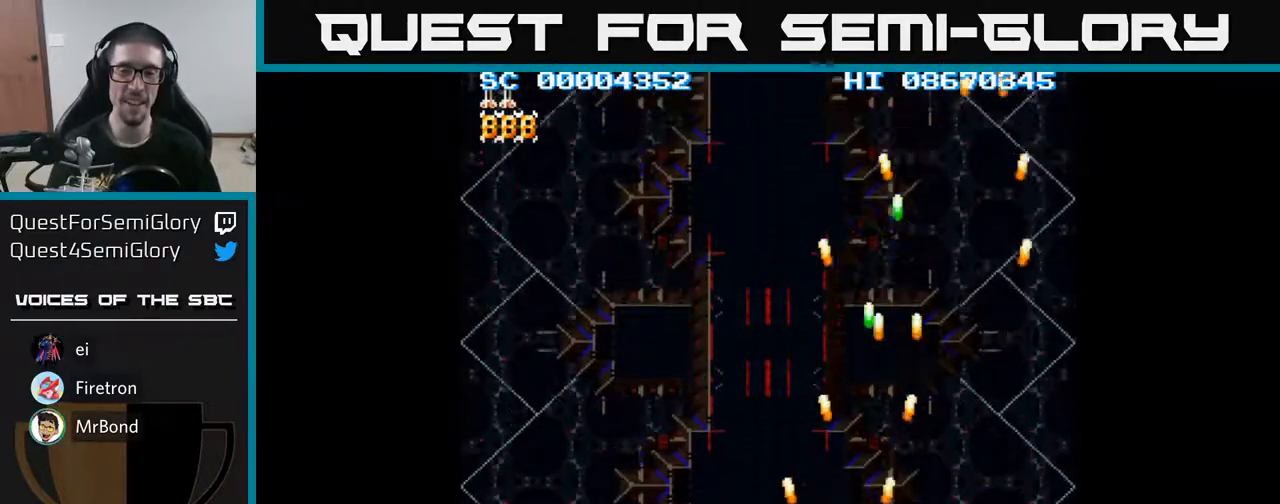
{"buttons": ["A", "DPAD_LEFT"], "events": []}
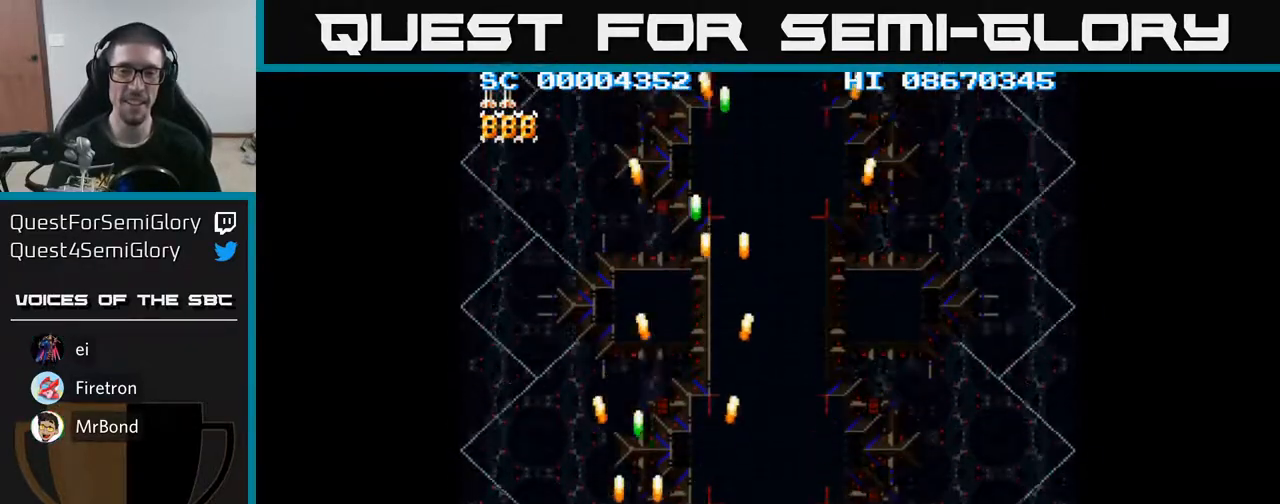
{"buttons": ["A", "DPAD_RIGHT"], "events": [[367, "DPAD_LEFT", "up"], [433, "DPAD_RIGHT", "down"]]}
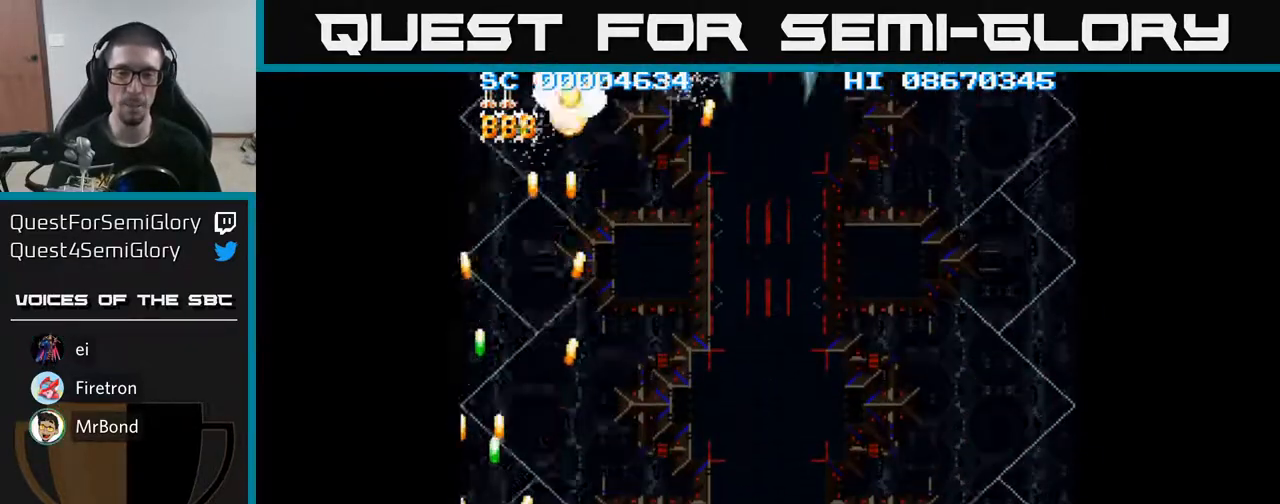
{"buttons": ["A", "DPAD_LEFT"], "events": [[283, "DPAD_RIGHT", "up"], [317, "DPAD_LEFT", "down"]]}
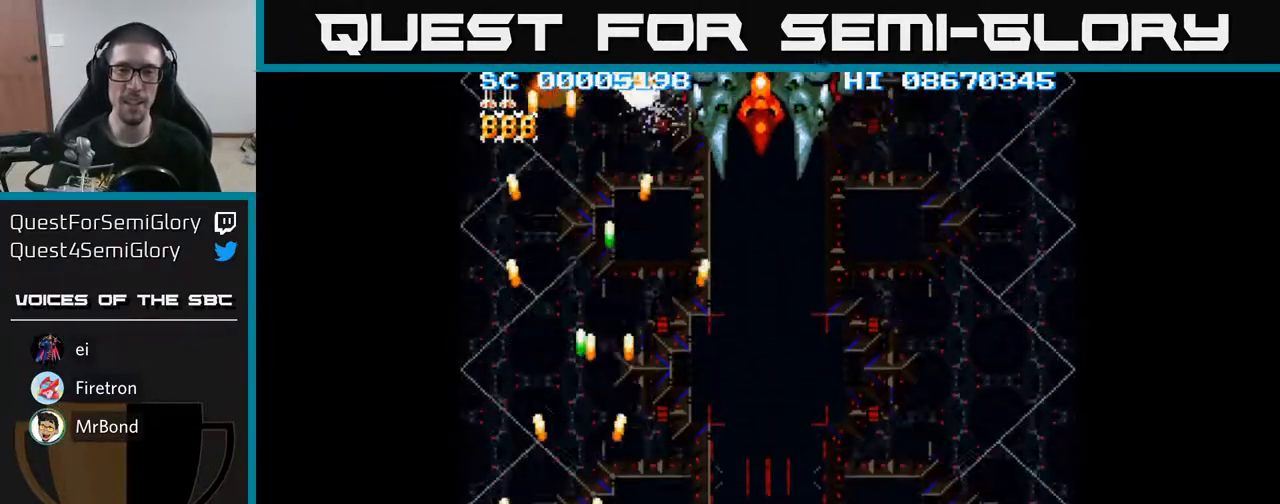
{"buttons": ["A", "DPAD_RIGHT"], "events": [[150, "DPAD_LEFT", "up"], [150, "DPAD_RIGHT", "down"]]}
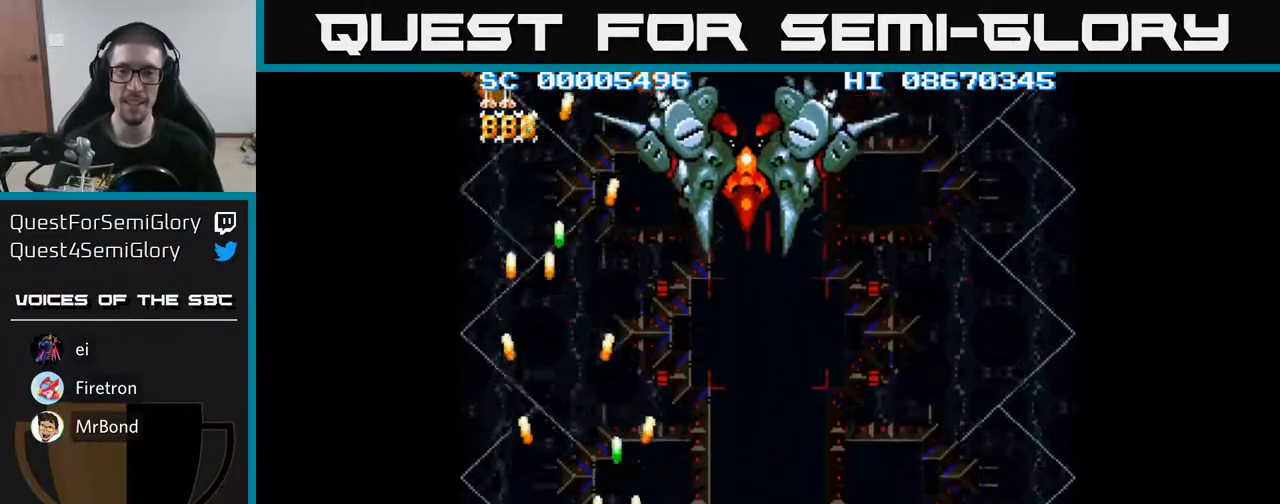
{"buttons": ["A", "DPAD_RIGHT"], "events": []}
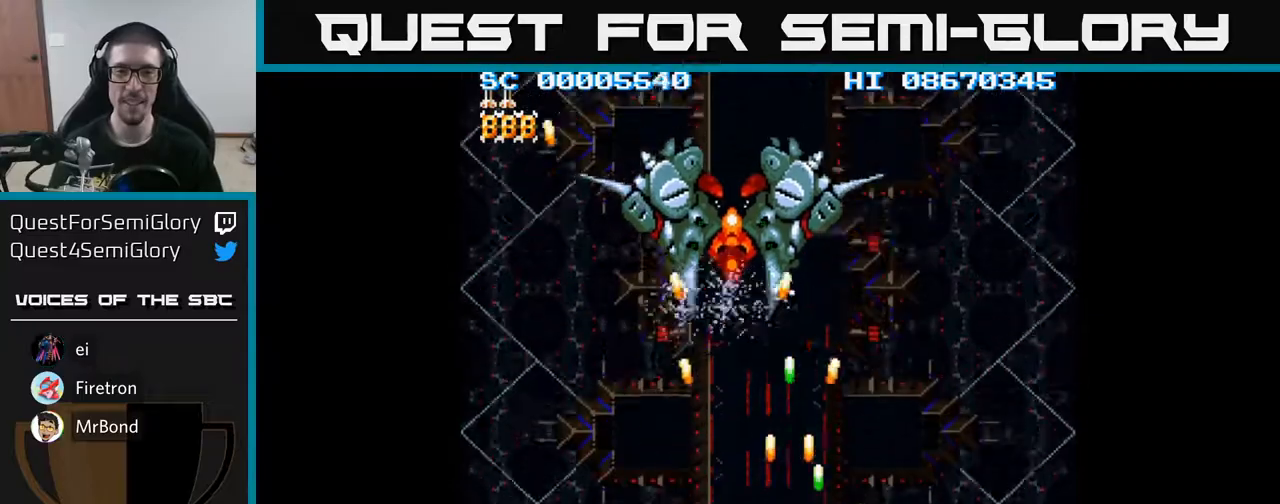
{"buttons": ["A", "DPAD_RIGHT"], "events": []}
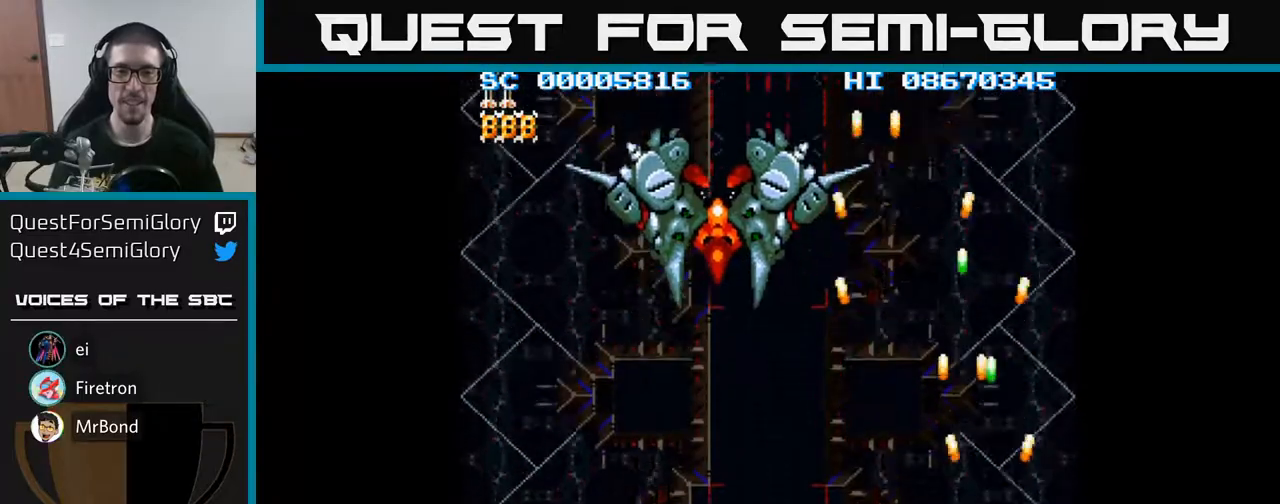
{"buttons": ["A", "DPAD_LEFT"], "events": [[100, "DPAD_RIGHT", "up"], [150, "DPAD_LEFT", "down"]]}
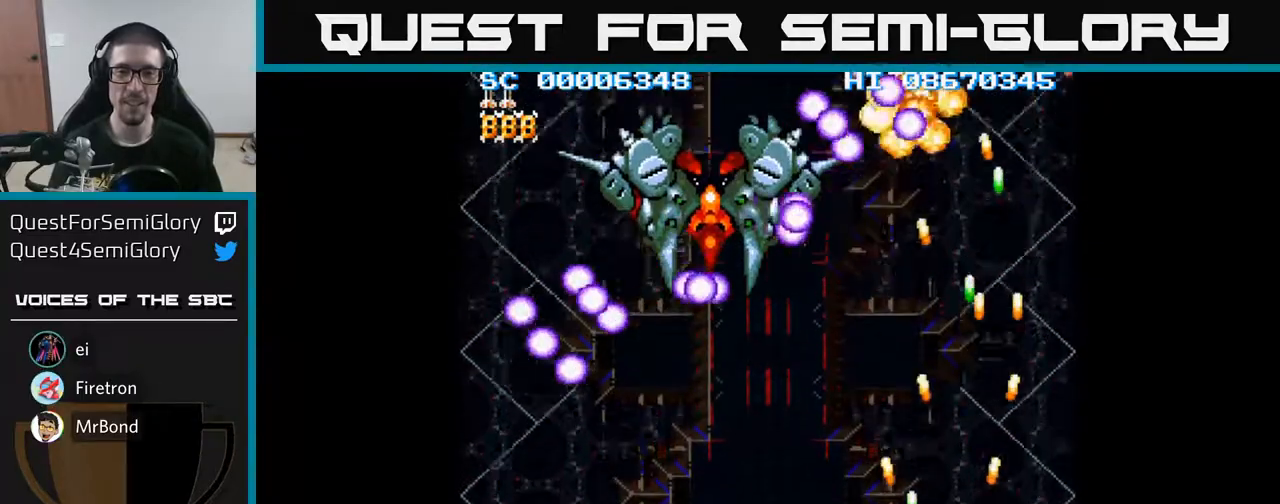
{"buttons": ["A", "DPAD_RIGHT"], "events": [[300, "DPAD_LEFT", "up"], [317, "DPAD_DOWN", "down"], [317, "DPAD_RIGHT", "down"], [333, "DPAD_DOWN", "up"]]}
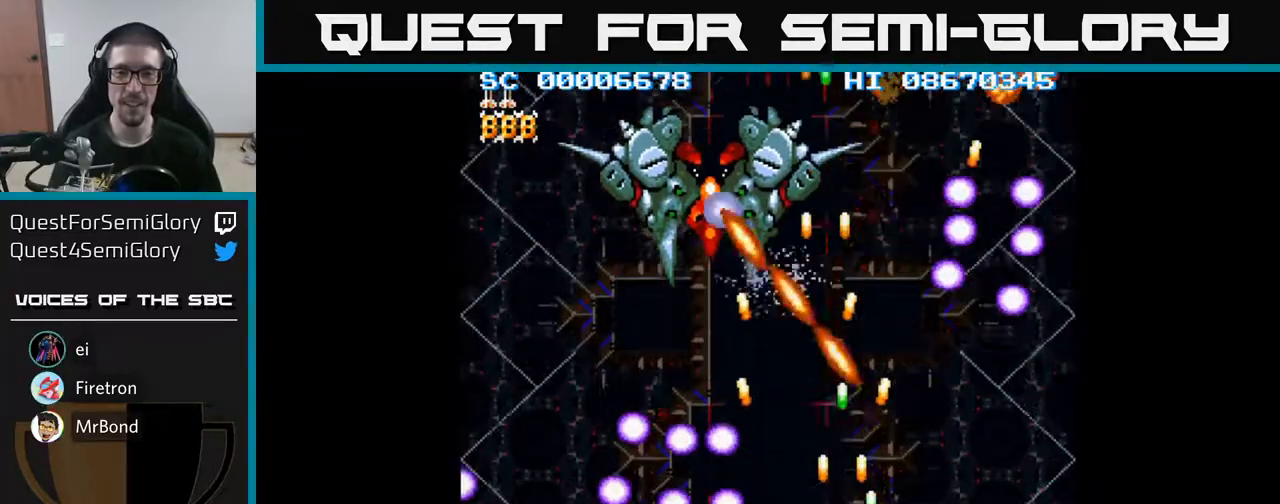
{"buttons": ["A", "DPAD_UP", "DPAD_LEFT"], "events": [[217, "DPAD_RIGHT", "up"], [250, "DPAD_LEFT", "down"], [367, "DPAD_UP", "down"], [400, "DPAD_LEFT", "up"], [417, "DPAD_LEFT", "down"]]}
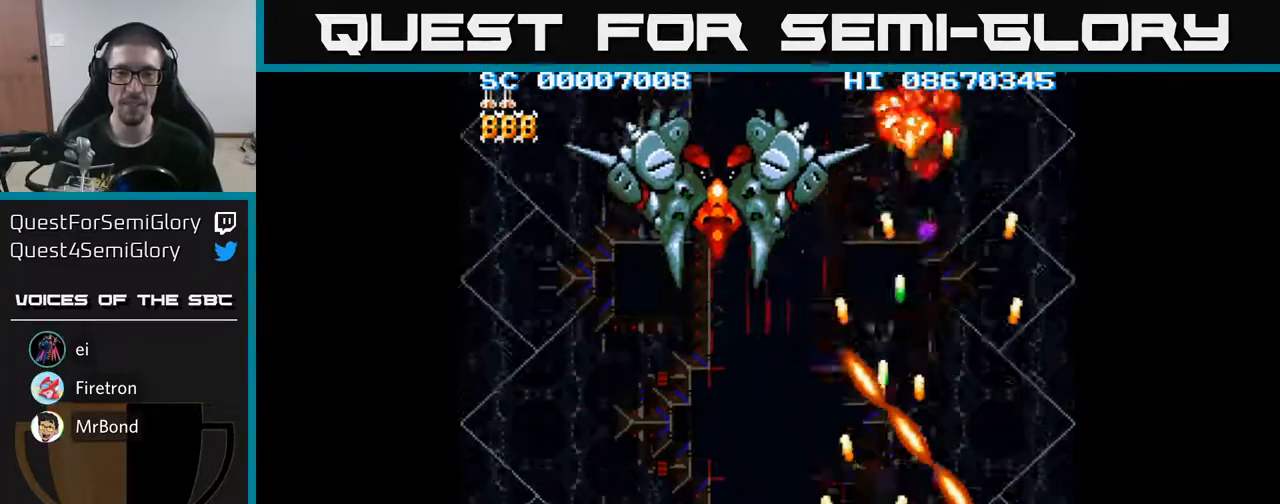
{"buttons": ["A", "DPAD_LEFT"], "events": [[17, "DPAD_UP", "up"]]}
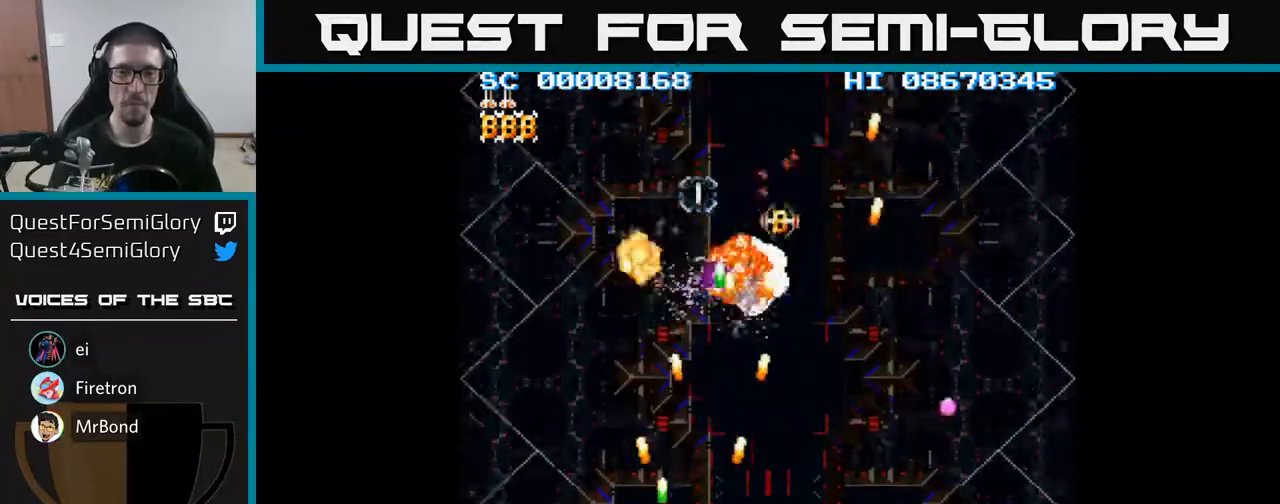
{"buttons": ["A", "DPAD_RIGHT"], "events": [[417, "DPAD_LEFT", "up"], [450, "DPAD_RIGHT", "down"]]}